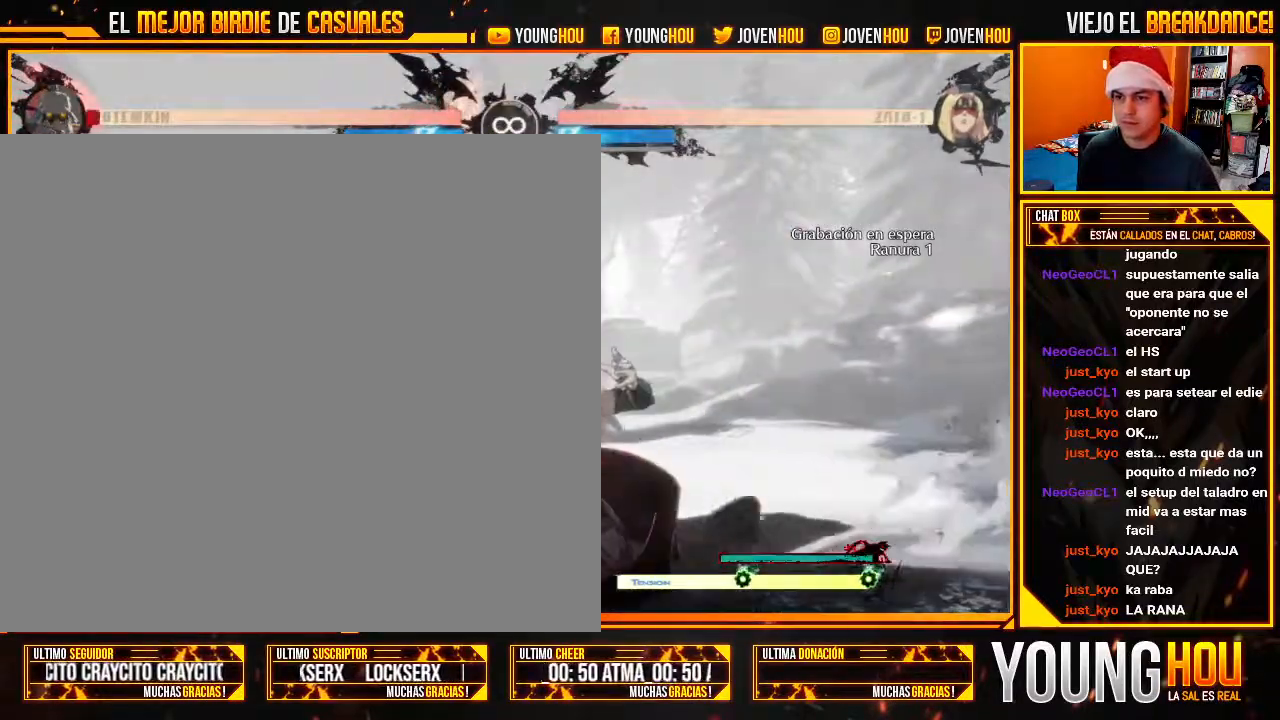
Gameplay with a controller (arcade stick); each line is a JSON object with the inputs held at the frame after it. "events" lists button and stick changes between this image and that frame as [ms after this image, input, new state], when the widget could be followed in between. Not read: L3 R3.
{"buttons": [], "left_stick": "center", "events": [[232, "left_stick", "center"]]}
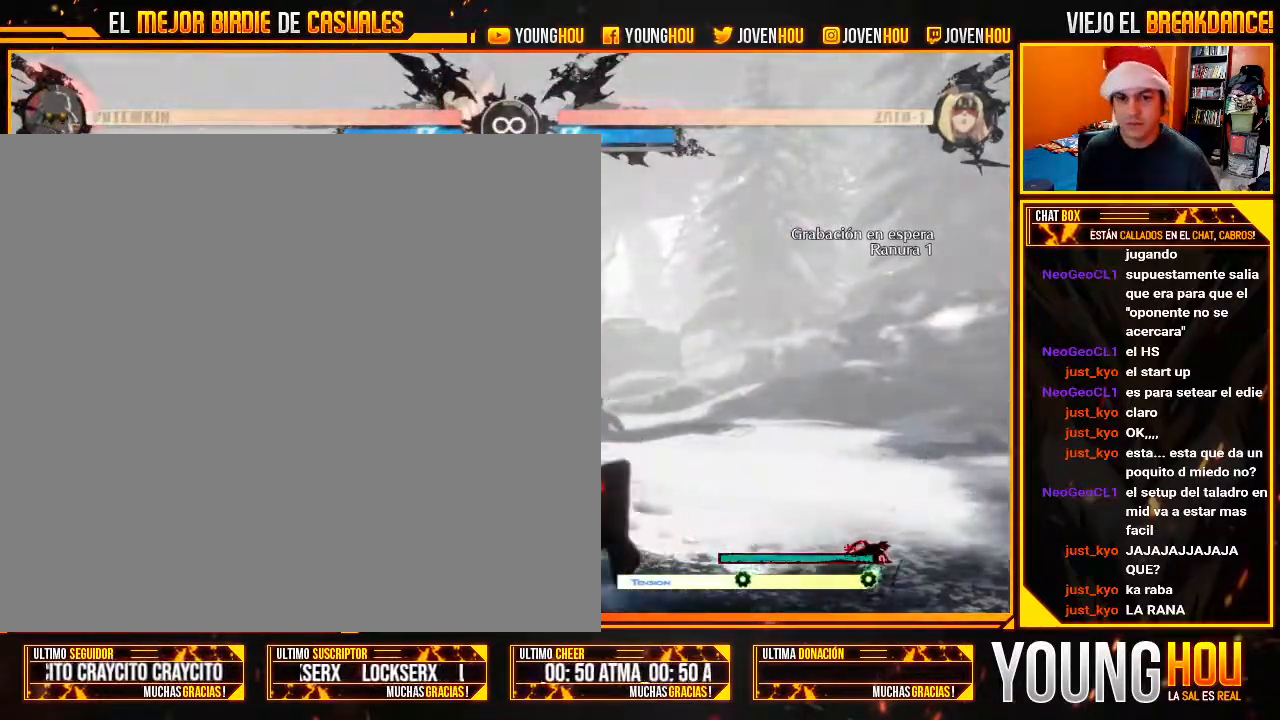
{"buttons": [], "left_stick": "center", "events": []}
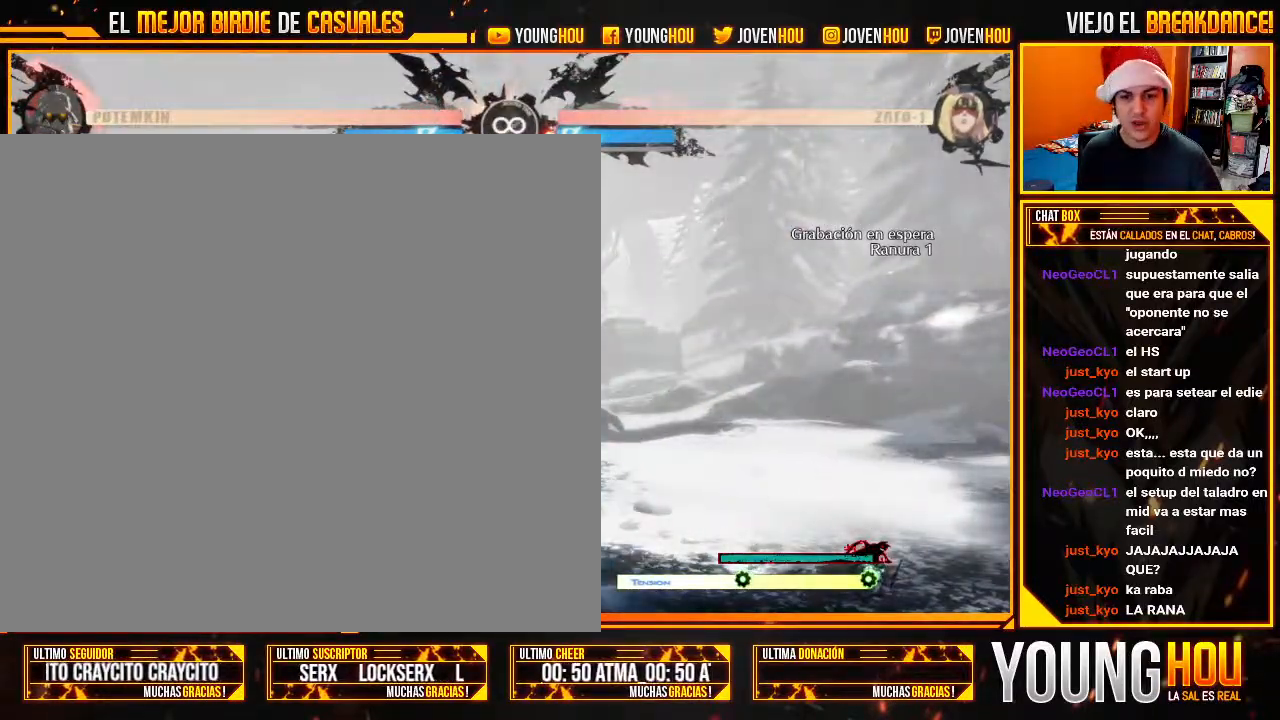
{"buttons": ["L2"], "left_stick": "center", "events": [[482, "L2", "down"]]}
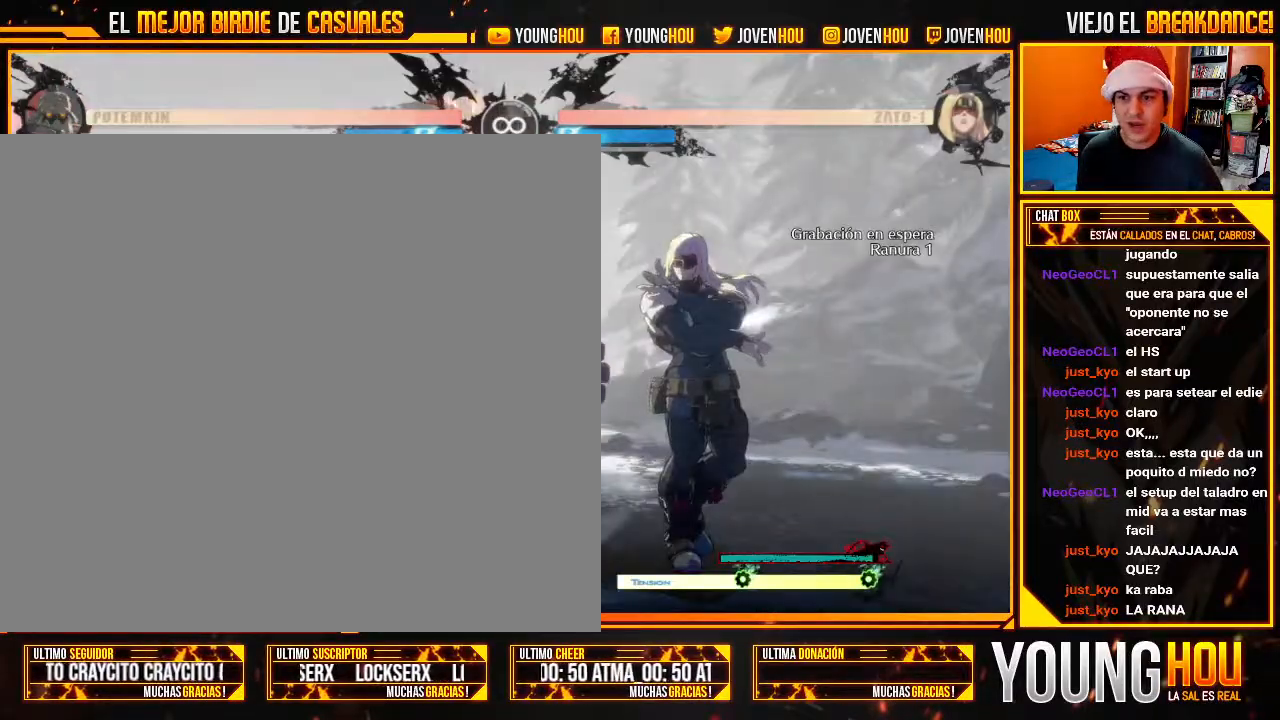
{"buttons": [], "left_stick": "left"}
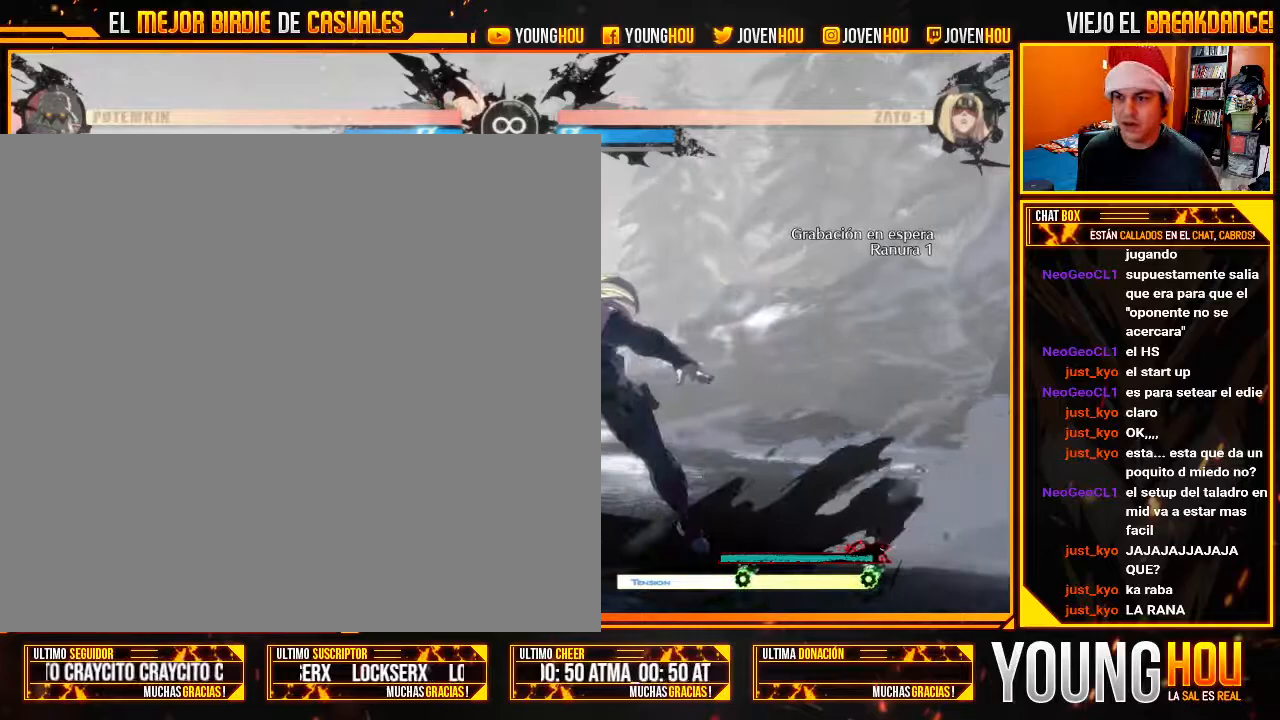
{"buttons": [], "left_stick": "down", "events": [[18, "left_stick", "center"], [54, "TRIANGLE", "down"], [107, "TRIANGLE", "up"], [268, "CIRCLE", "down"], [321, "CIRCLE", "up"], [339, "left_stick", "right"], [482, "left_stick", "down"]]}